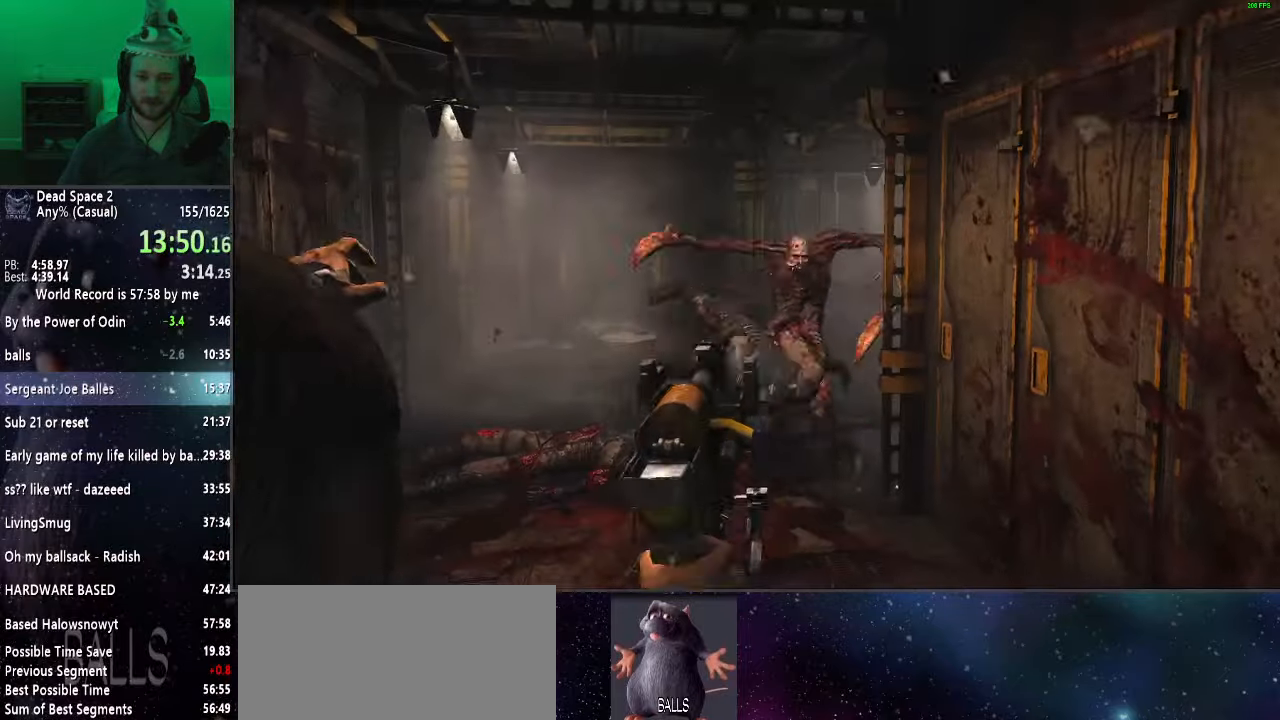
Gameplay with keyboard and mouse; each line is a JSON object with the keys and mouse buttons held at the frame after it. "events" lists presses ("down") and releases ("up") of "a", "alt", "c", "ctrl", "d", "e", "f", "q", "r", "s", "shift", "space", "tab", "v", "w", "x", "z", "mouse_left", "mouse_middle", "mouse_right", "mouse_wheel_up" and "mouse_wheel_down" between this image and that frame as [ms after this image, input, new state], when the widget could be followed in between. "mouse_left", "mouse_middle", "mouse_right", "mouse_wheel_up", "mouse_wheel_down" = the "left", "middle", "right", "wheel_up", "wheel_down" buttons of the "mouse" list. No other keys are recorded. Mouse movement is not recorded.
{"keys": ["shift", "w"], "mouse": [], "events": [[133, "w", "down"], [283, "mouse_right", "down"], [367, "mouse_right", "up"]]}
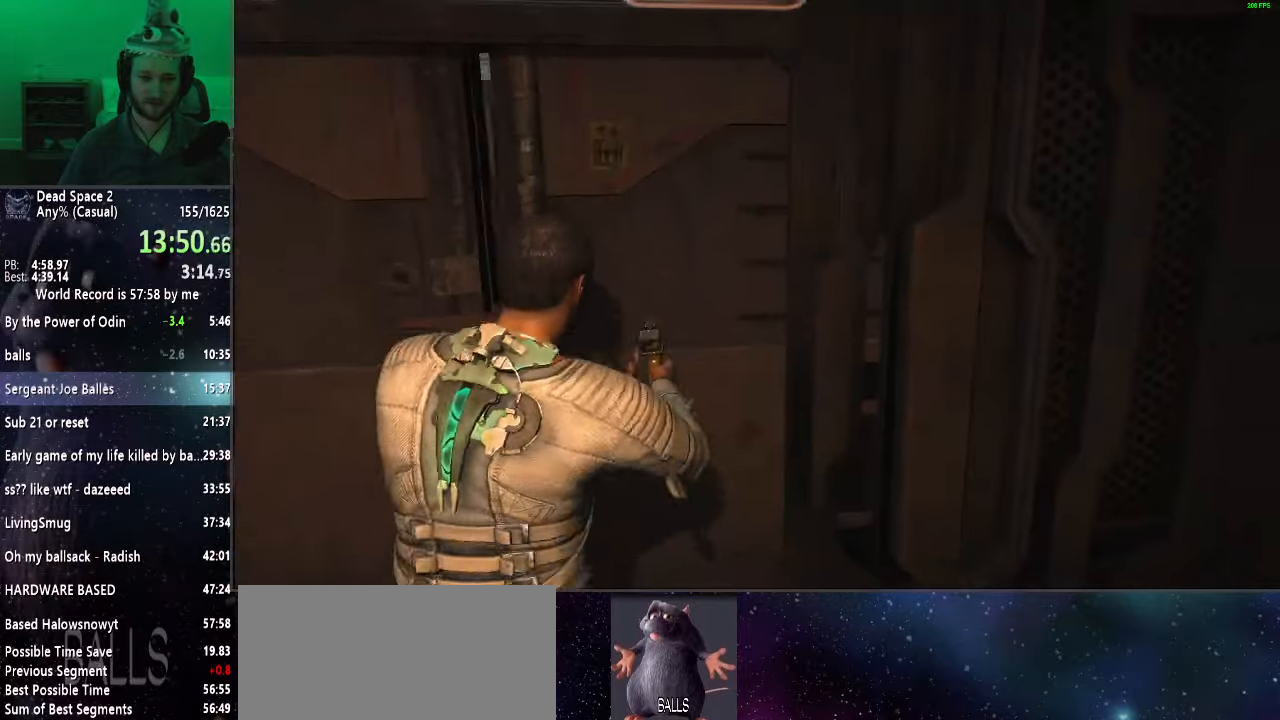
{"keys": ["shift", "w"], "mouse": [], "events": []}
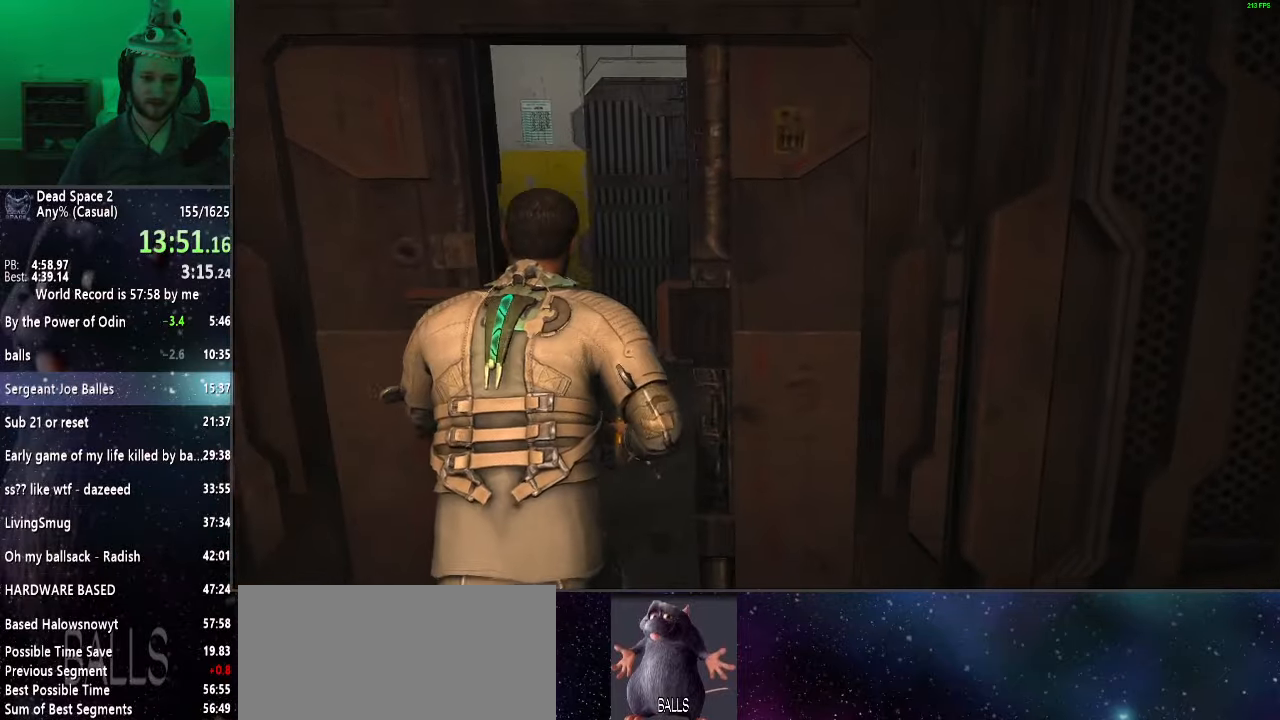
{"keys": ["shift", "w"], "mouse": [], "events": []}
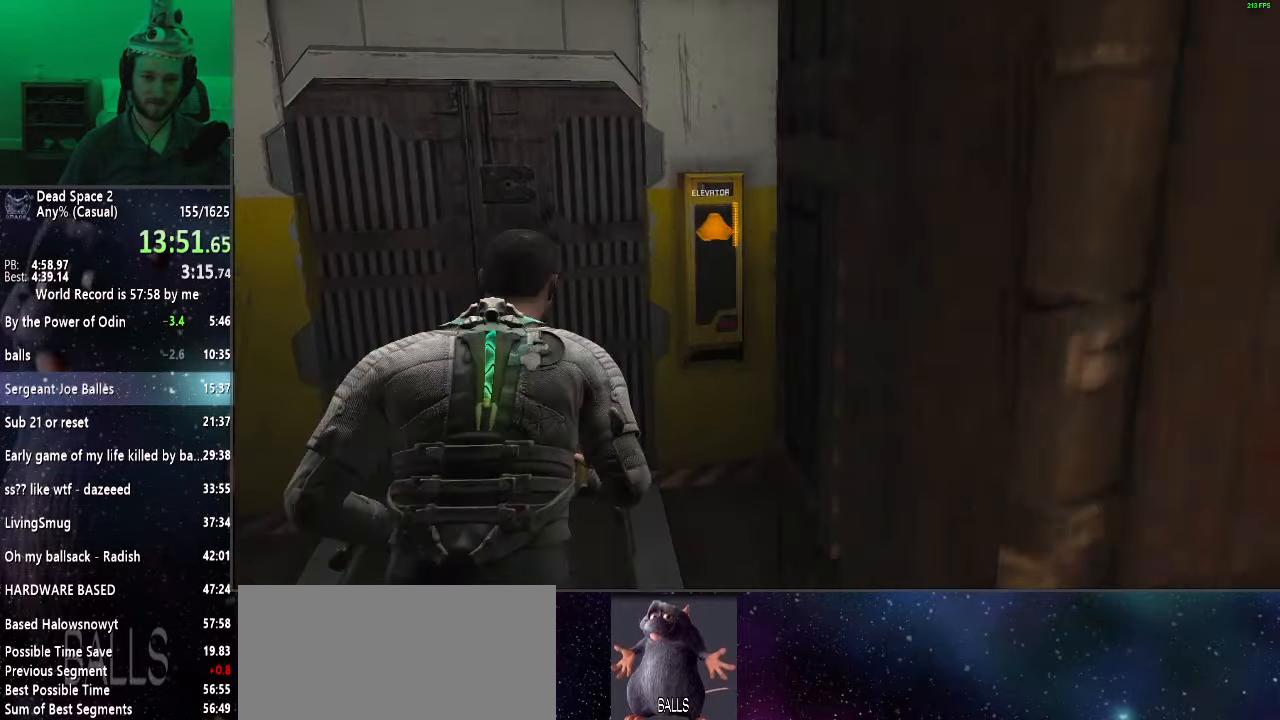
{"keys": [], "mouse": ["wheel_up"], "events": [[100, "w", "up"], [150, "mouse_wheel_up", "down"], [150, "shift", "up"]]}
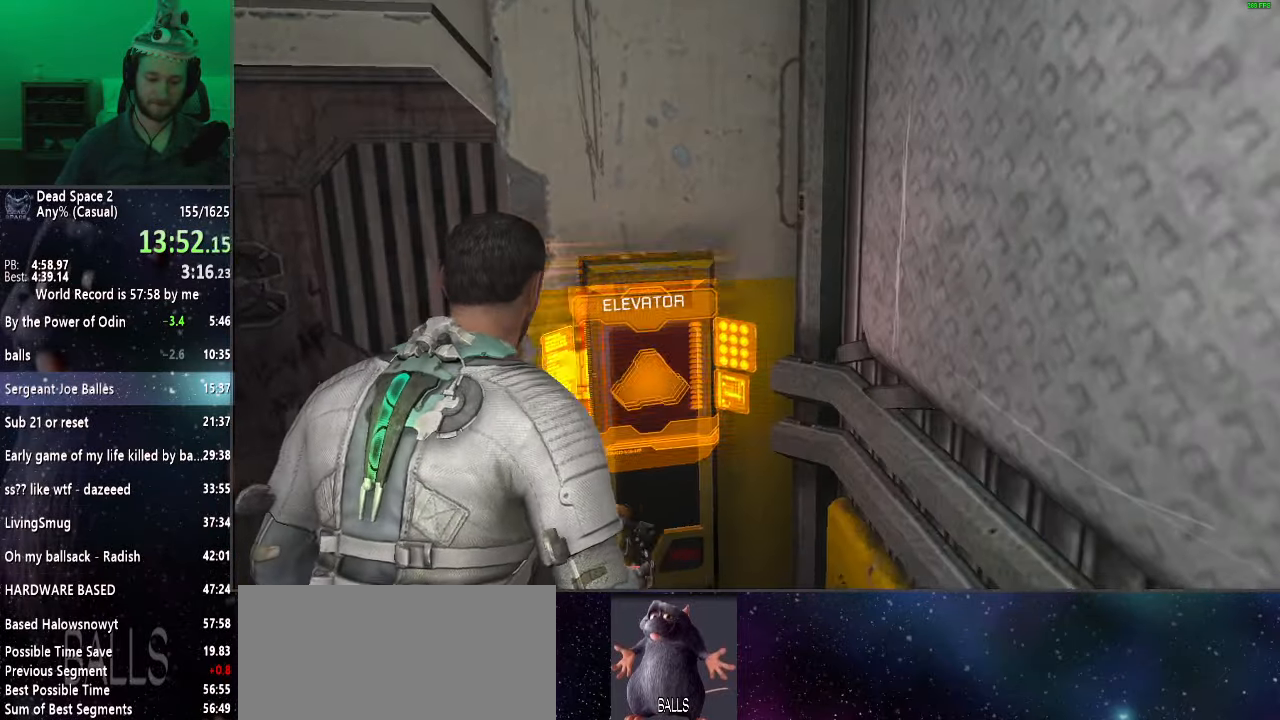
{"keys": ["a"], "mouse": [], "events": [[333, "mouse_wheel_up", "up"], [433, "a", "down"]]}
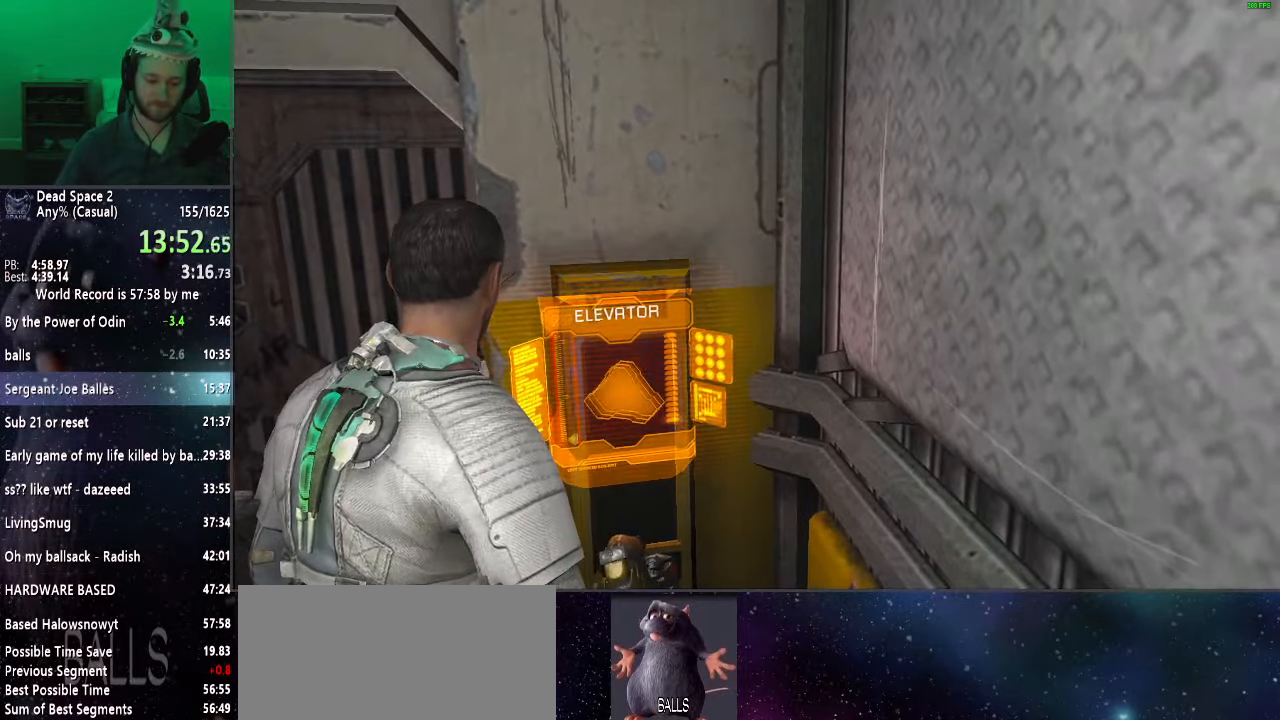
{"keys": [], "mouse": [], "events": [[117, "a", "up"]]}
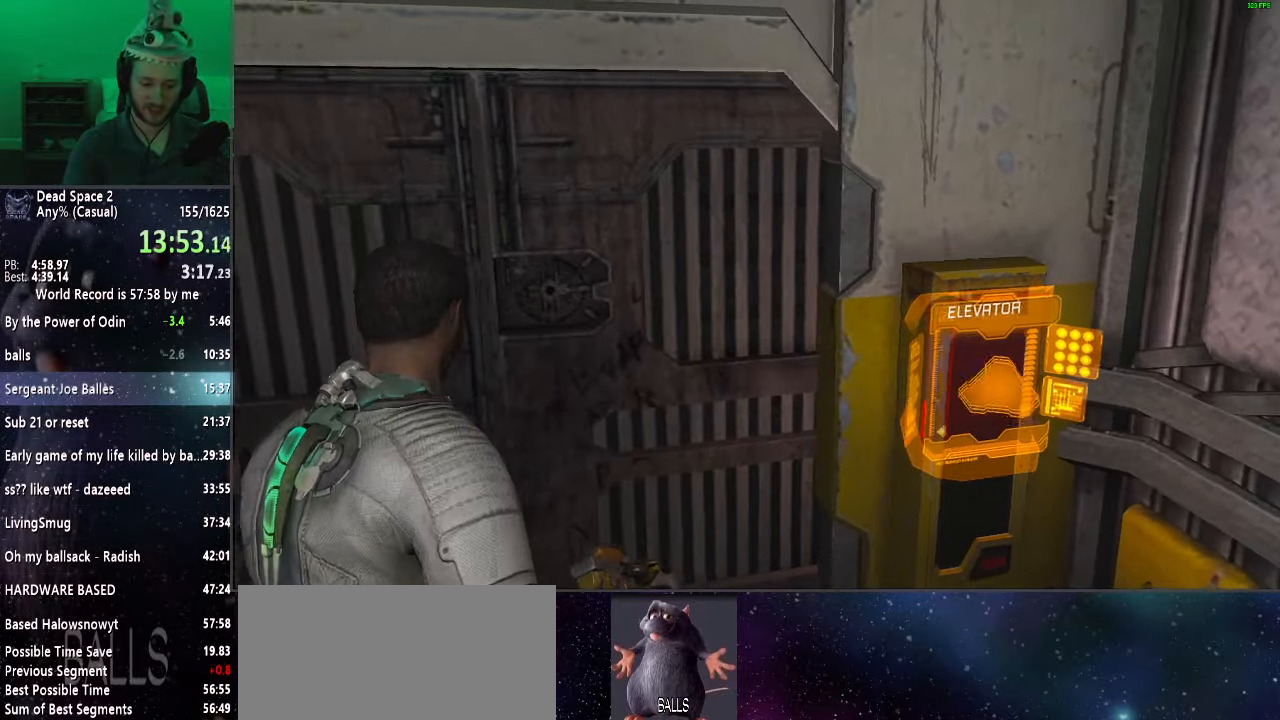
{"keys": [], "mouse": [], "events": []}
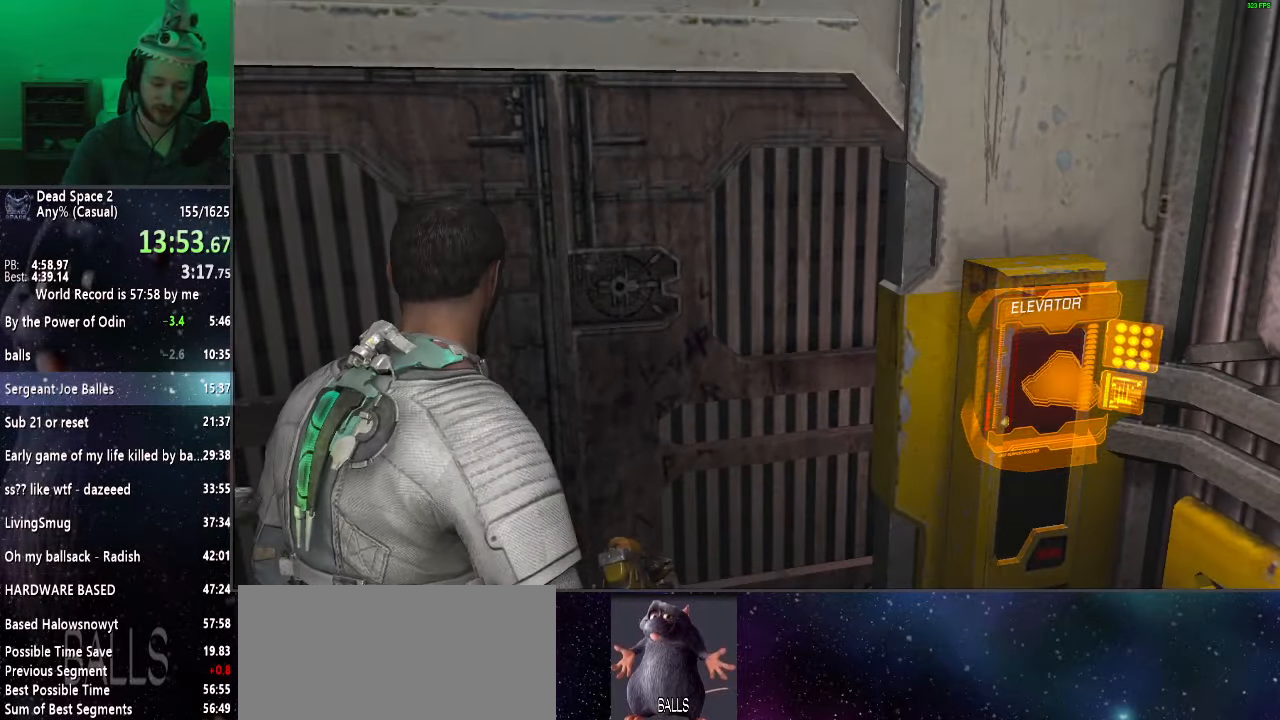
{"keys": [], "mouse": [], "events": []}
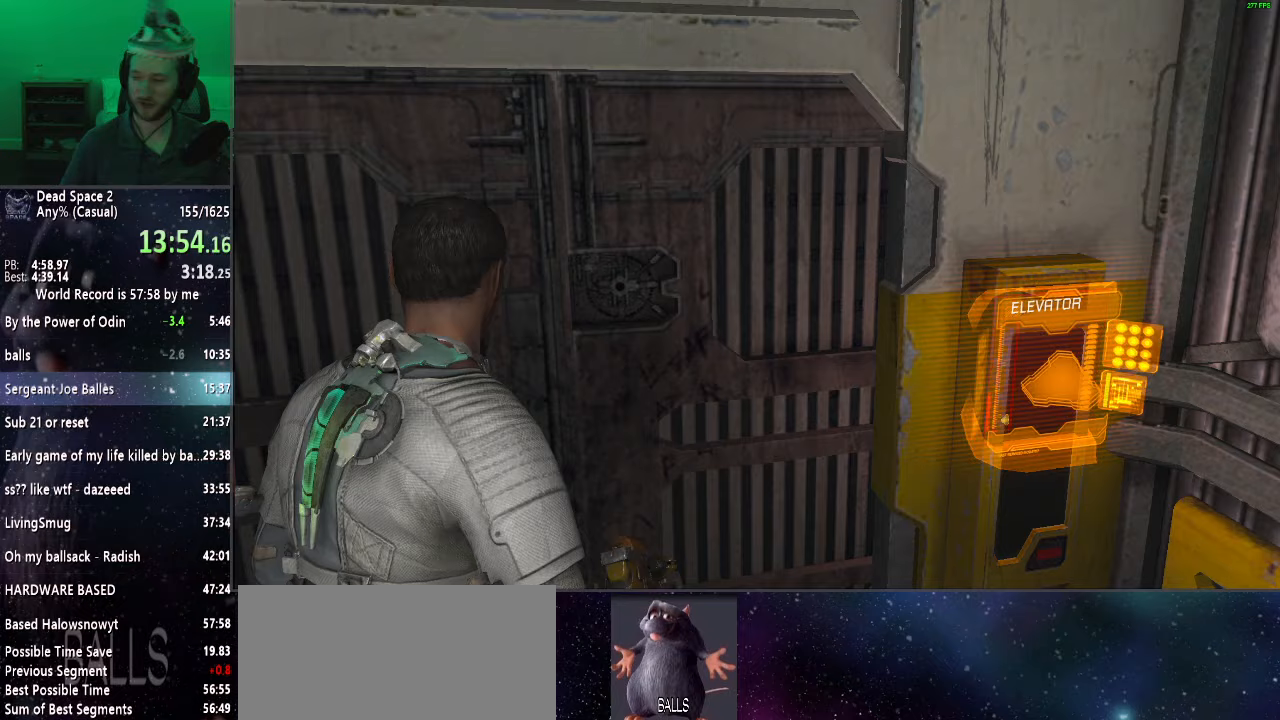
{"keys": ["f"], "mouse": [], "events": [[317, "f", "down"], [400, "mouse_right", "down"], [450, "mouse_right", "up"]]}
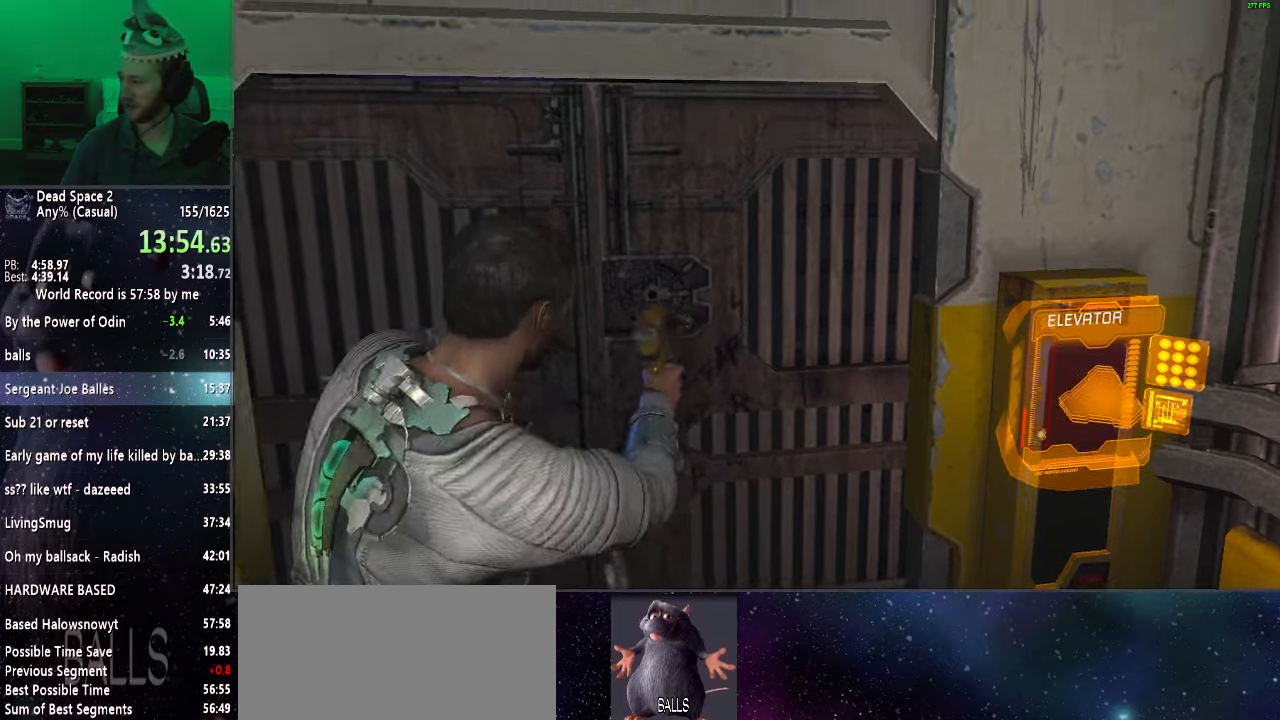
{"keys": ["f"], "mouse": [], "events": [[33, "mouse_right", "down"], [83, "mouse_right", "up"], [383, "mouse_right", "down"], [417, "mouse_right", "up"]]}
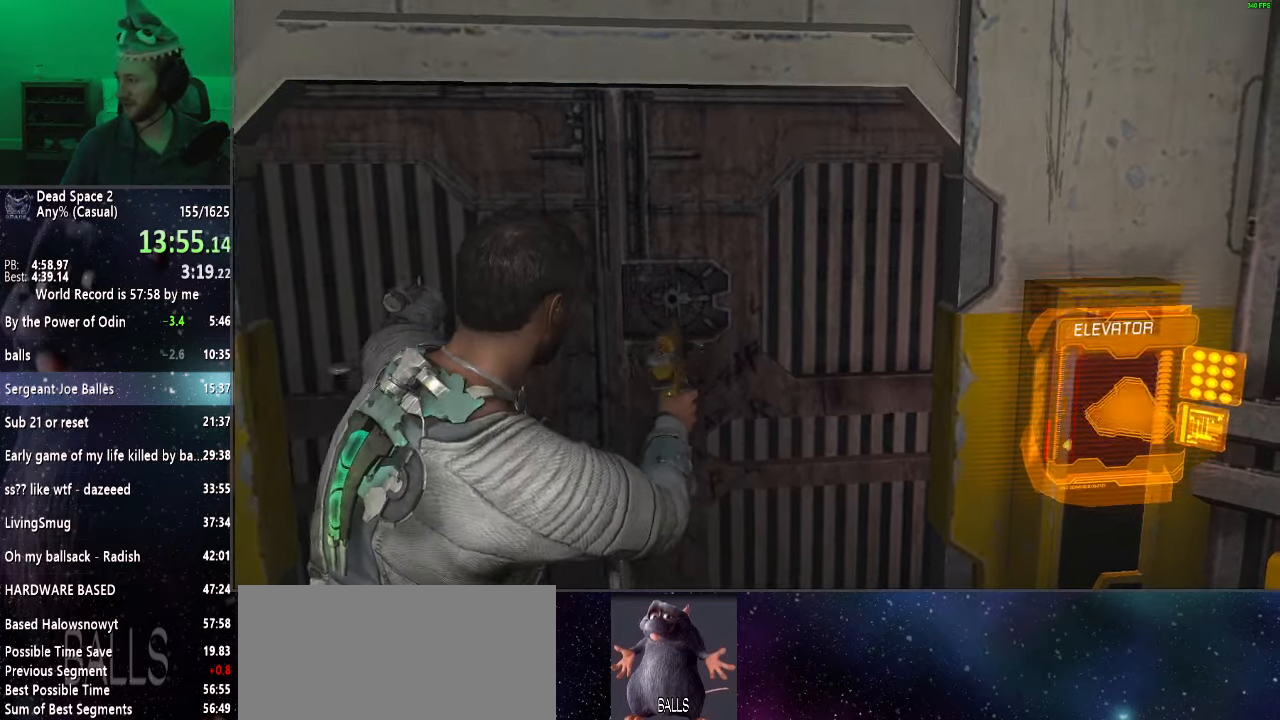
{"keys": ["f"], "mouse": [], "events": [[17, "mouse_right", "down"], [67, "mouse_right", "up"], [200, "mouse_right", "down"], [250, "mouse_right", "up"]]}
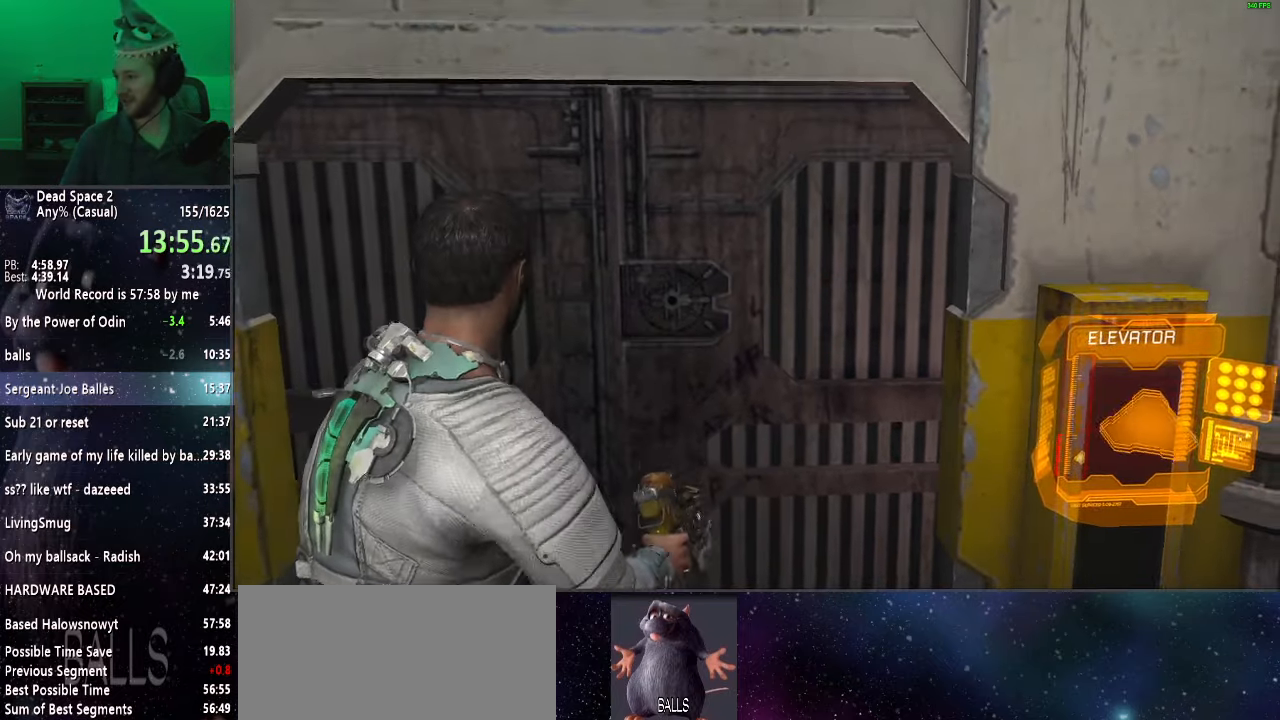
{"keys": ["f"], "mouse": ["right"], "events": [[400, "mouse_left", "down"], [500, "mouse_left", "up"], [500, "mouse_right", "down"]]}
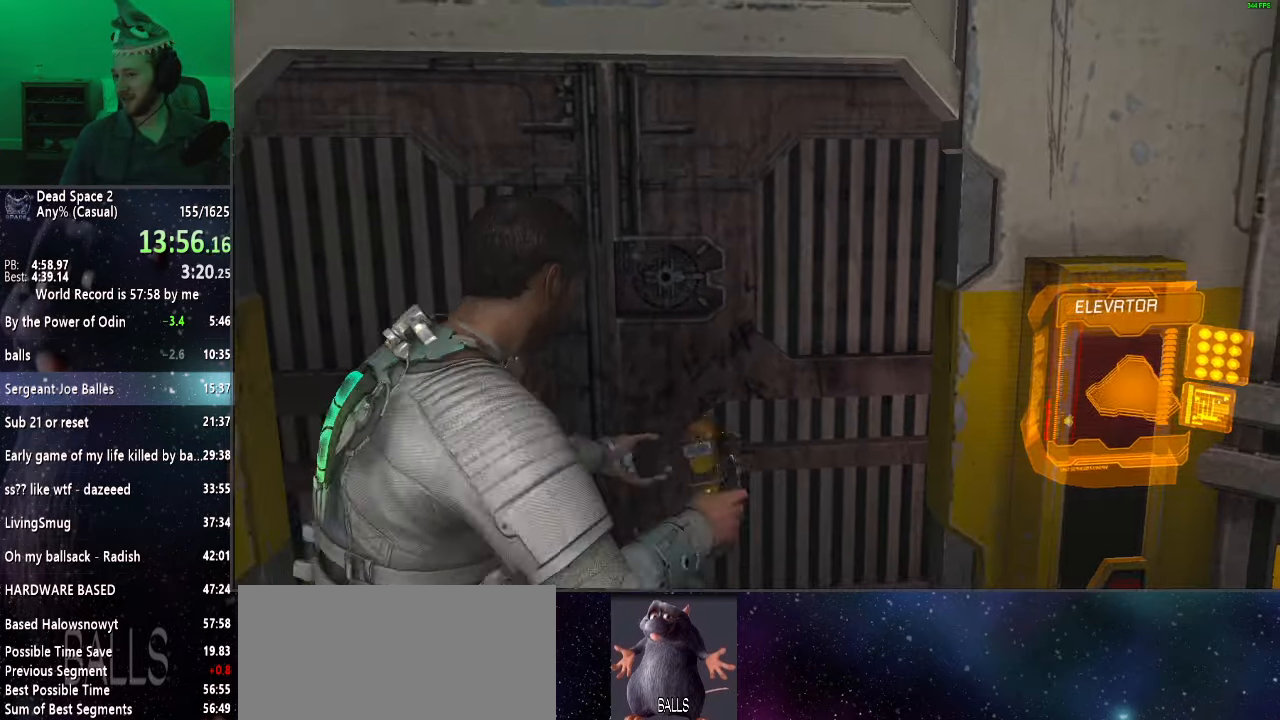
{"keys": ["f"], "mouse": [], "events": [[50, "mouse_right", "up"], [133, "mouse_left", "down"], [233, "mouse_left", "up"], [283, "mouse_right", "down"], [317, "mouse_right", "up"], [367, "mouse_left", "down"], [467, "mouse_left", "up"]]}
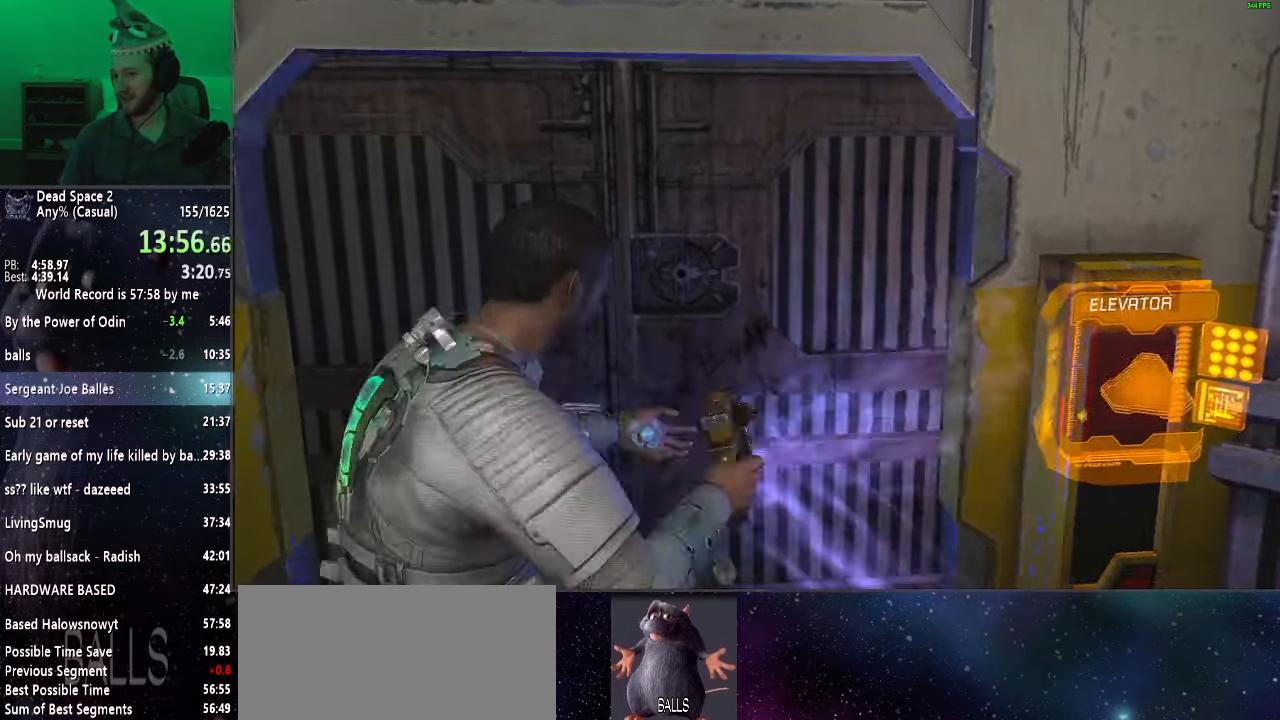
{"keys": ["f"], "mouse": [], "events": [[17, "mouse_right", "down"], [250, "mouse_right", "up"]]}
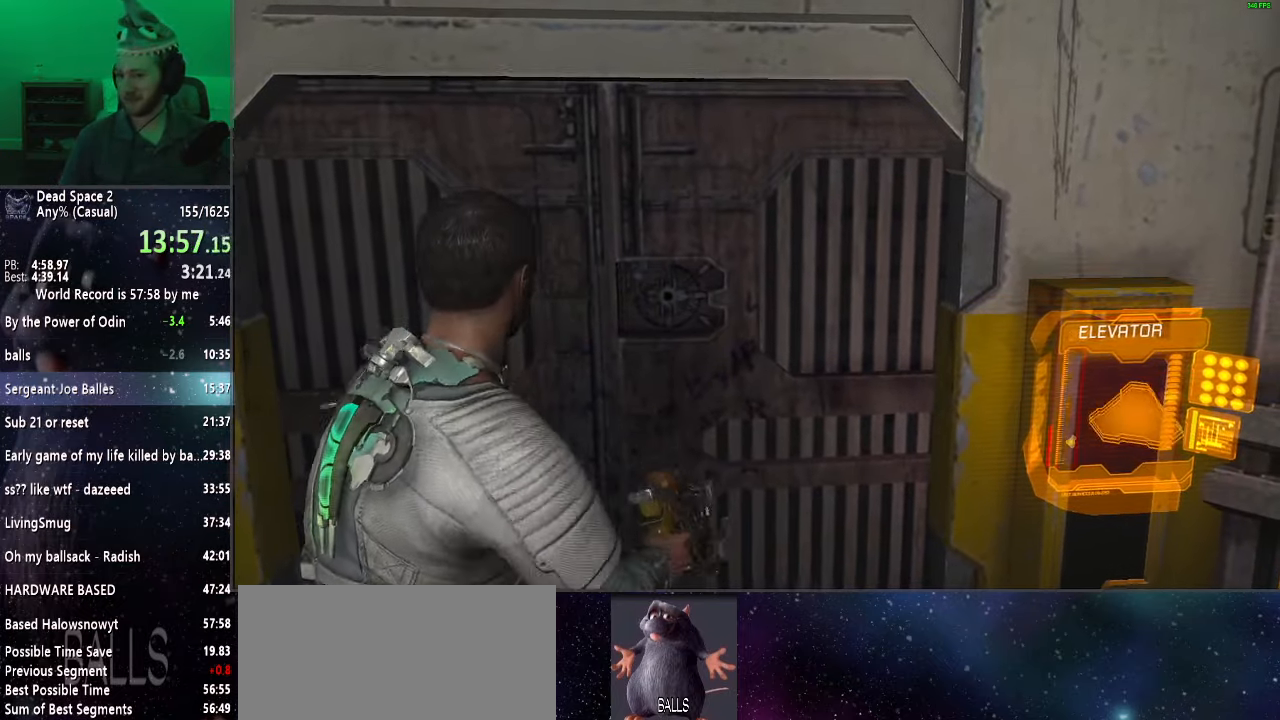
{"keys": ["f"], "mouse": [], "events": []}
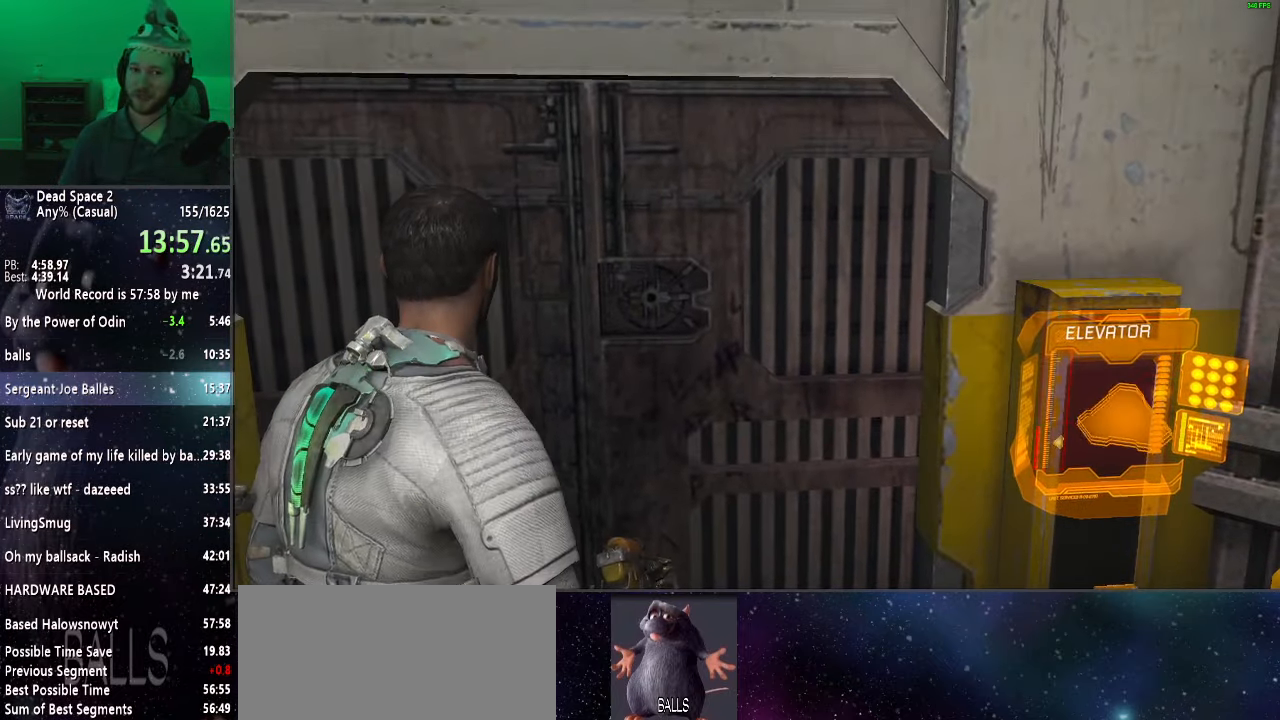
{"keys": ["f"], "mouse": ["left"], "events": [[50, "mouse_left", "down"], [133, "mouse_left", "up"], [133, "mouse_right", "down"], [233, "mouse_right", "up"], [283, "mouse_left", "down"], [333, "mouse_left", "up"], [367, "mouse_right", "down"], [467, "mouse_left", "down"], [467, "mouse_right", "up"]]}
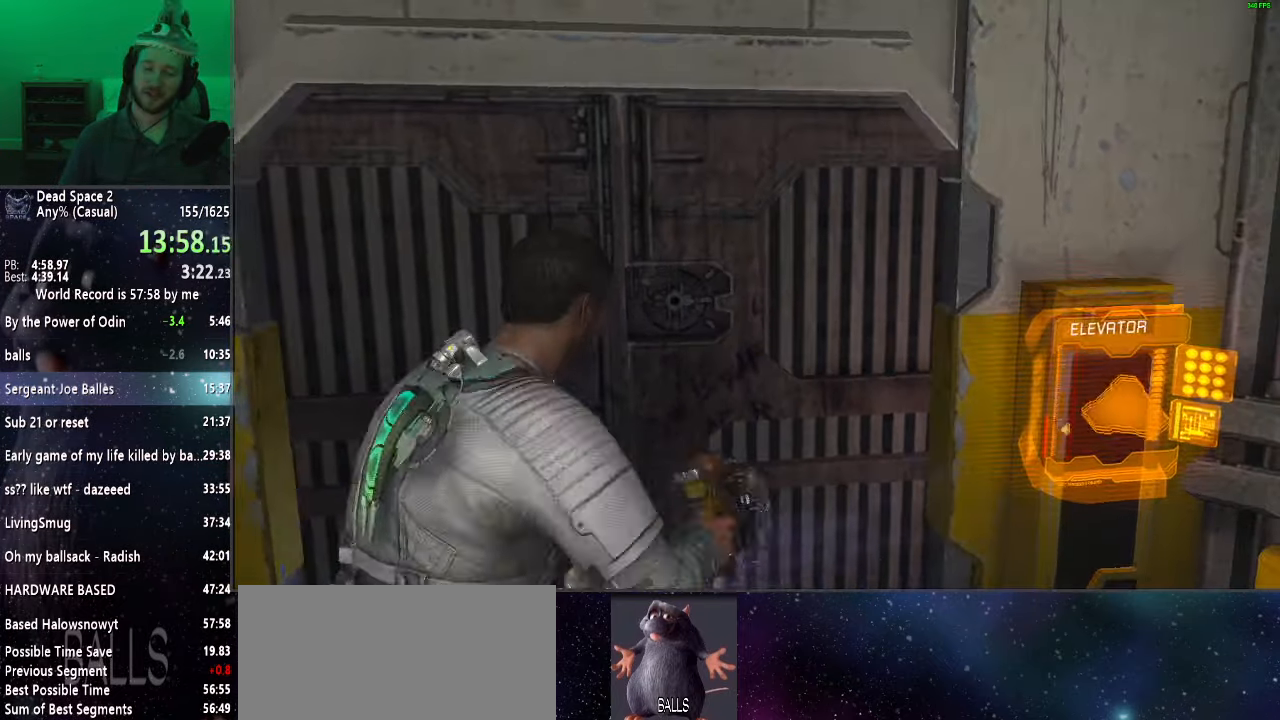
{"keys": [], "mouse": [], "events": [[67, "mouse_left", "up"], [67, "mouse_right", "down"], [150, "f", "up"], [200, "mouse_right", "up"]]}
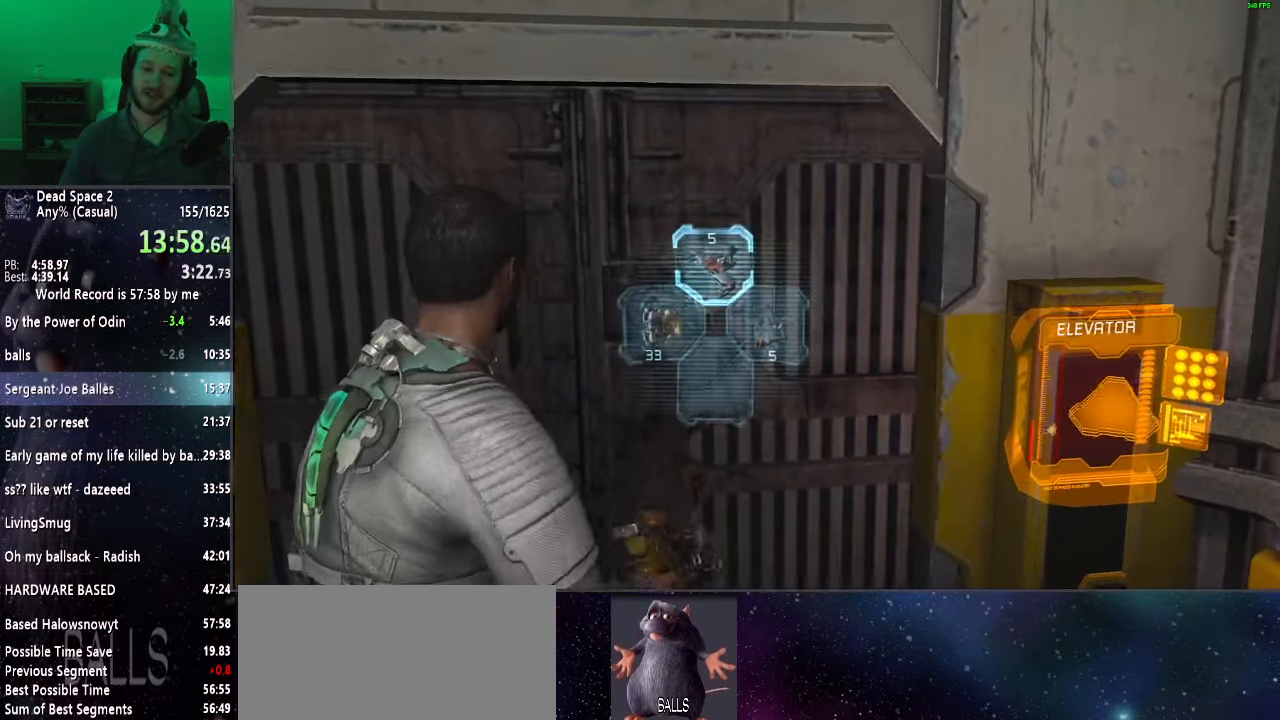
{"keys": ["w"], "mouse": ["right"], "events": [[500, "mouse_right", "down"], [500, "w", "down"]]}
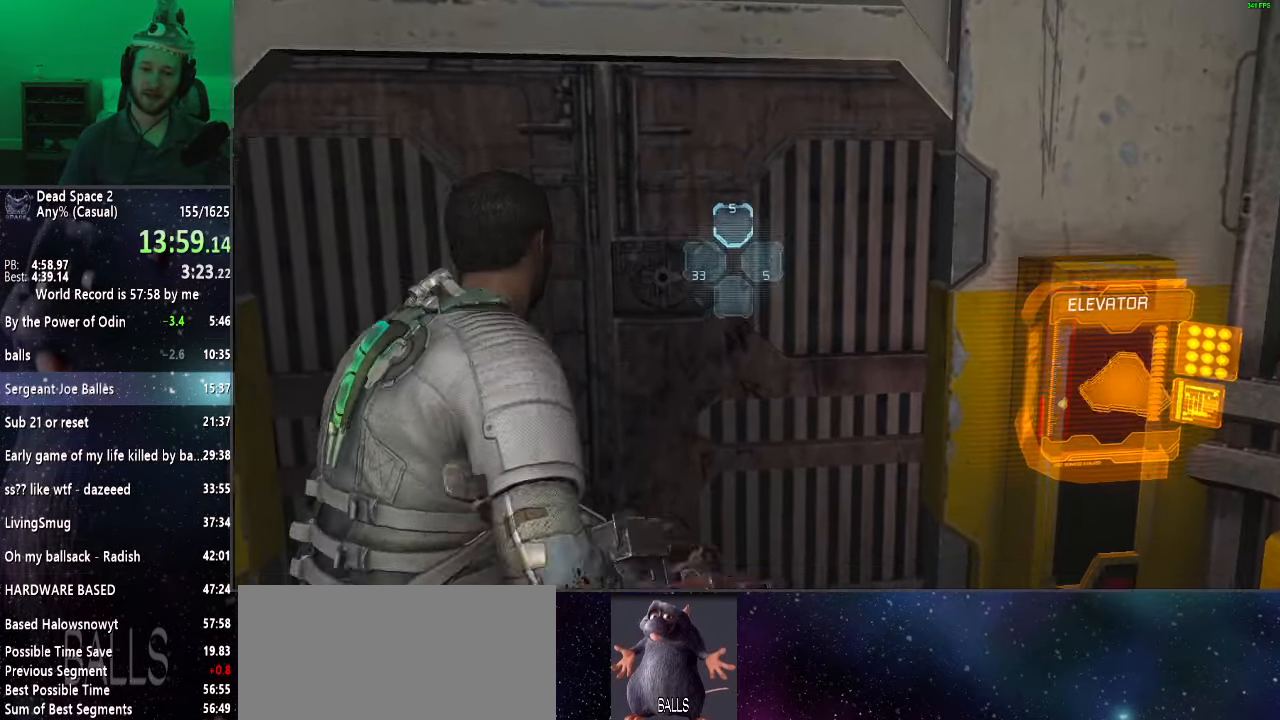
{"keys": [], "mouse": ["right"], "events": [[183, "w", "up"], [283, "r", "down"], [367, "r", "up"]]}
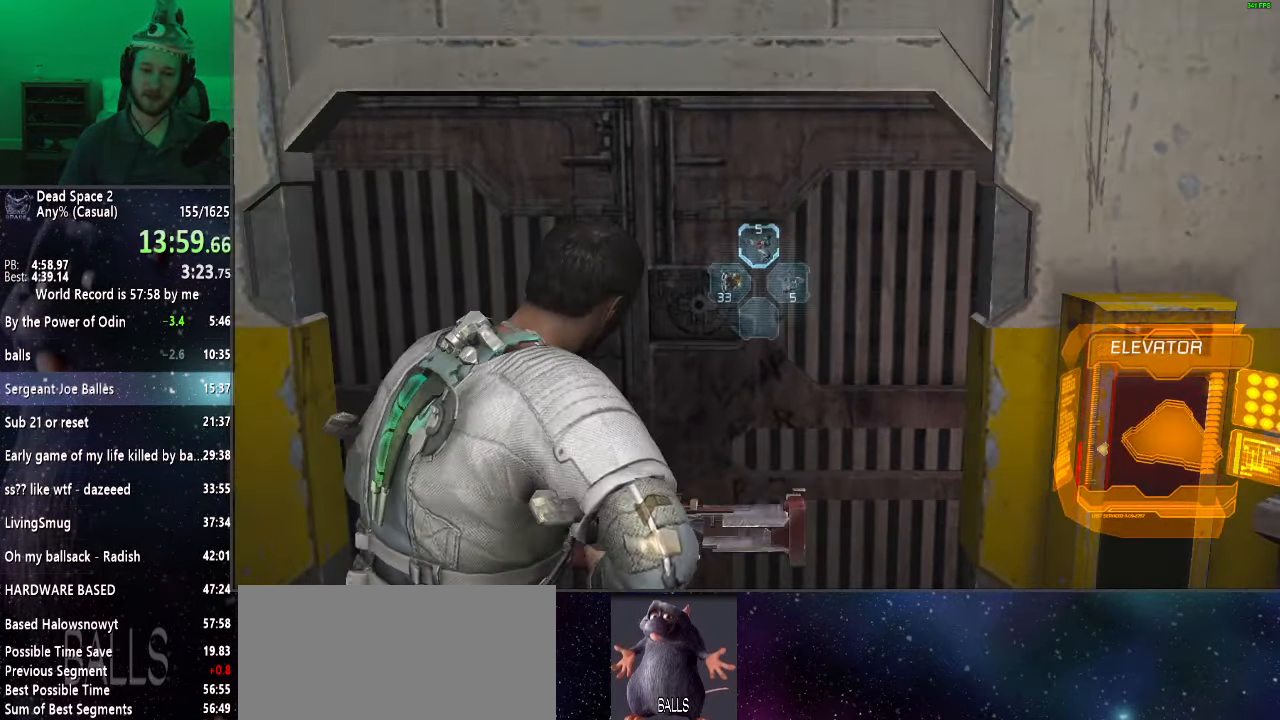
{"keys": [], "mouse": ["right"], "events": []}
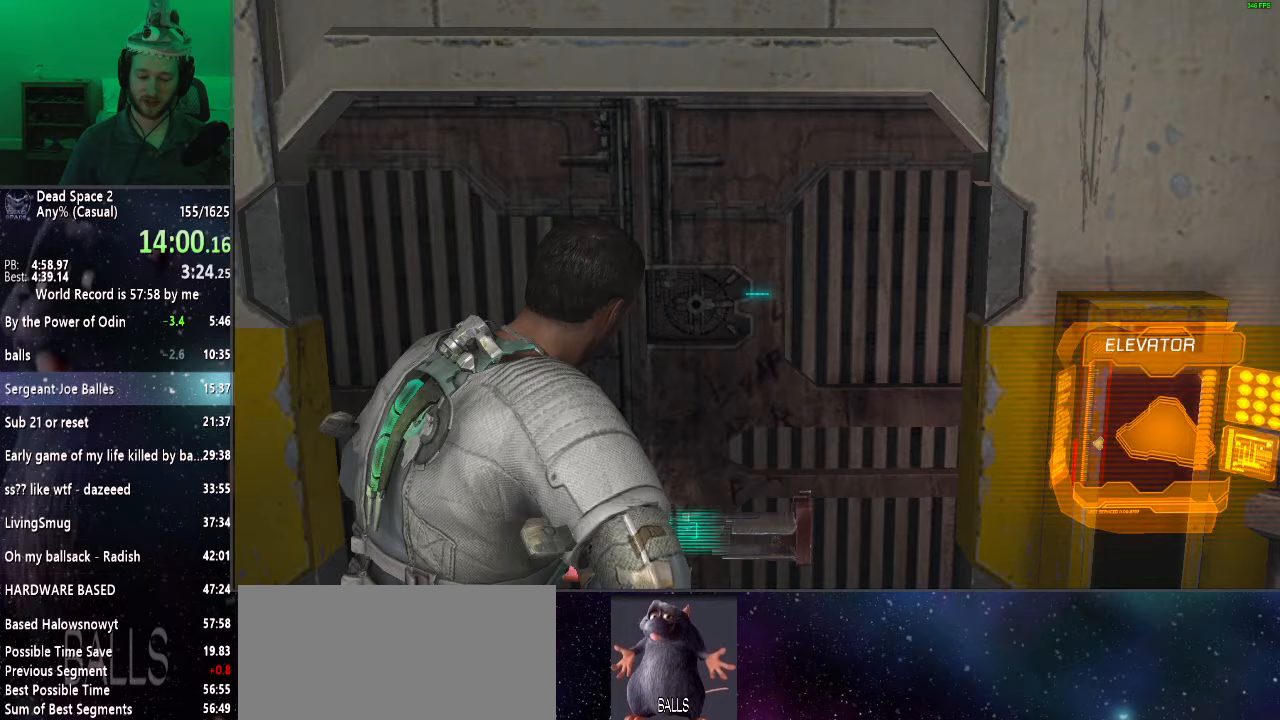
{"keys": [], "mouse": ["right"], "events": []}
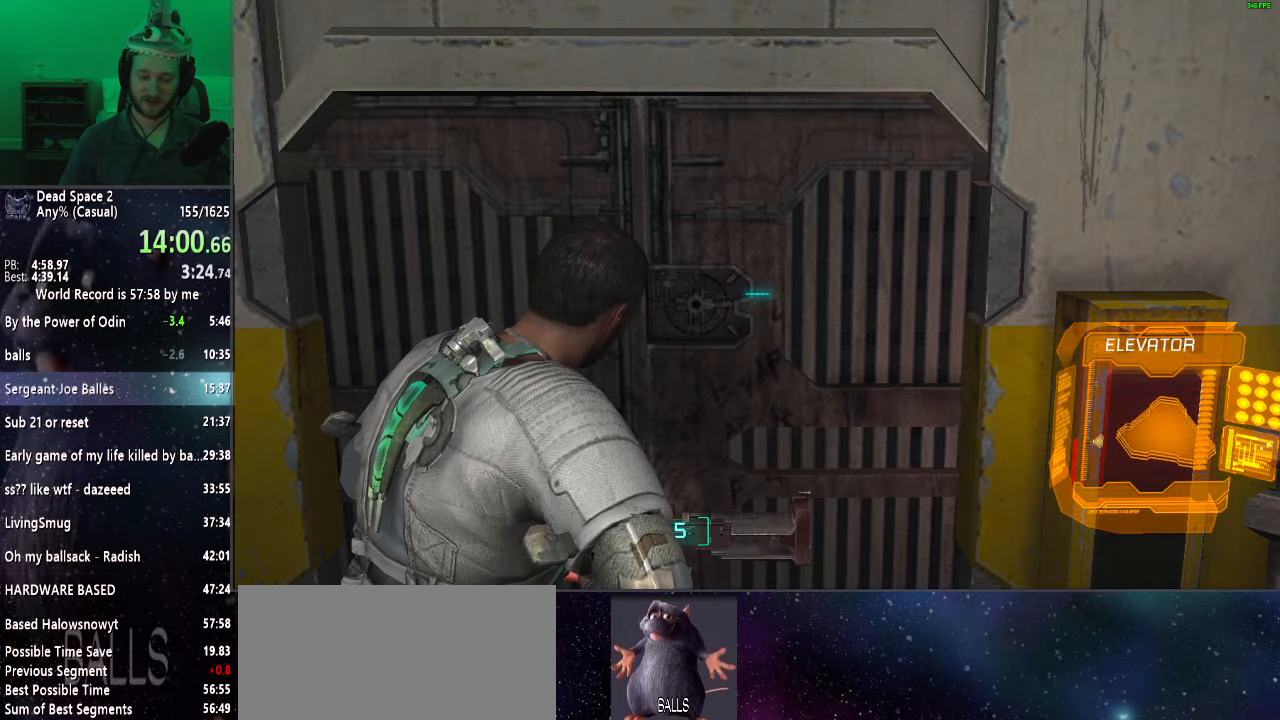
{"keys": ["tab"], "mouse": [], "events": [[333, "mouse_right", "up"], [467, "tab", "down"]]}
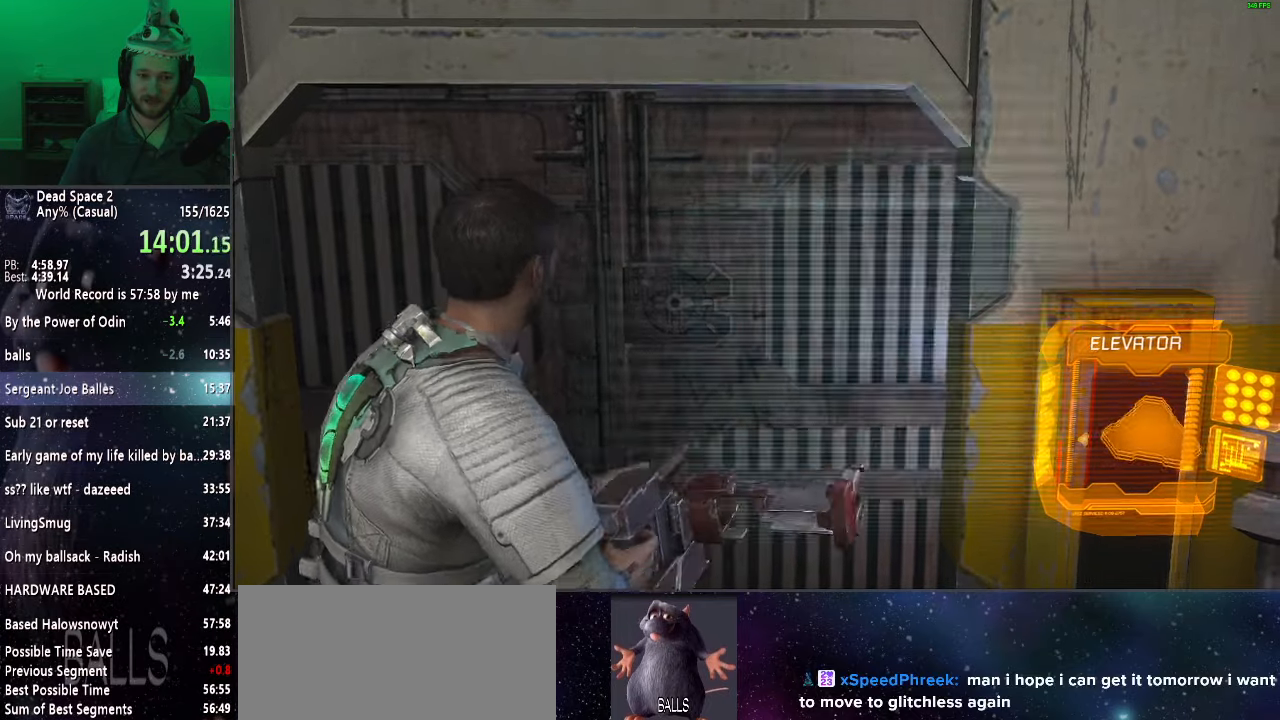
{"keys": [], "mouse": [], "events": [[67, "tab", "up"]]}
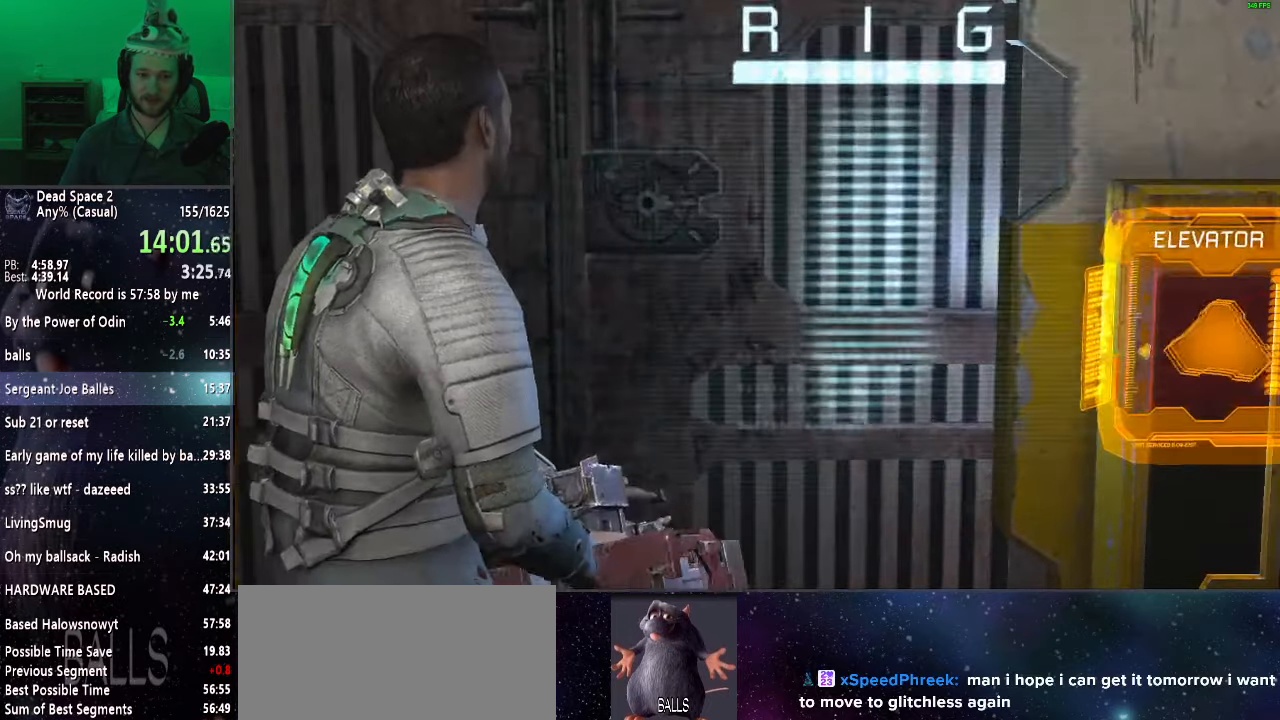
{"keys": [], "mouse": [], "events": []}
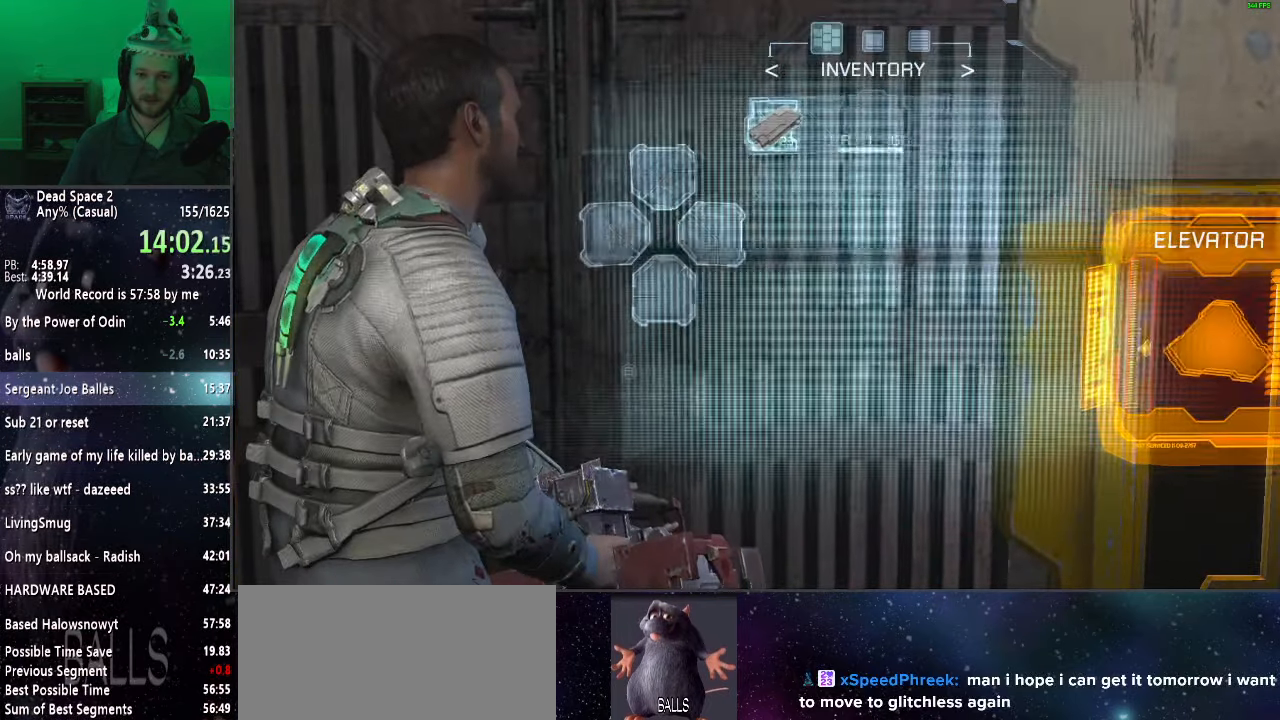
{"keys": [], "mouse": [], "events": [[333, "tab", "down"], [433, "tab", "up"]]}
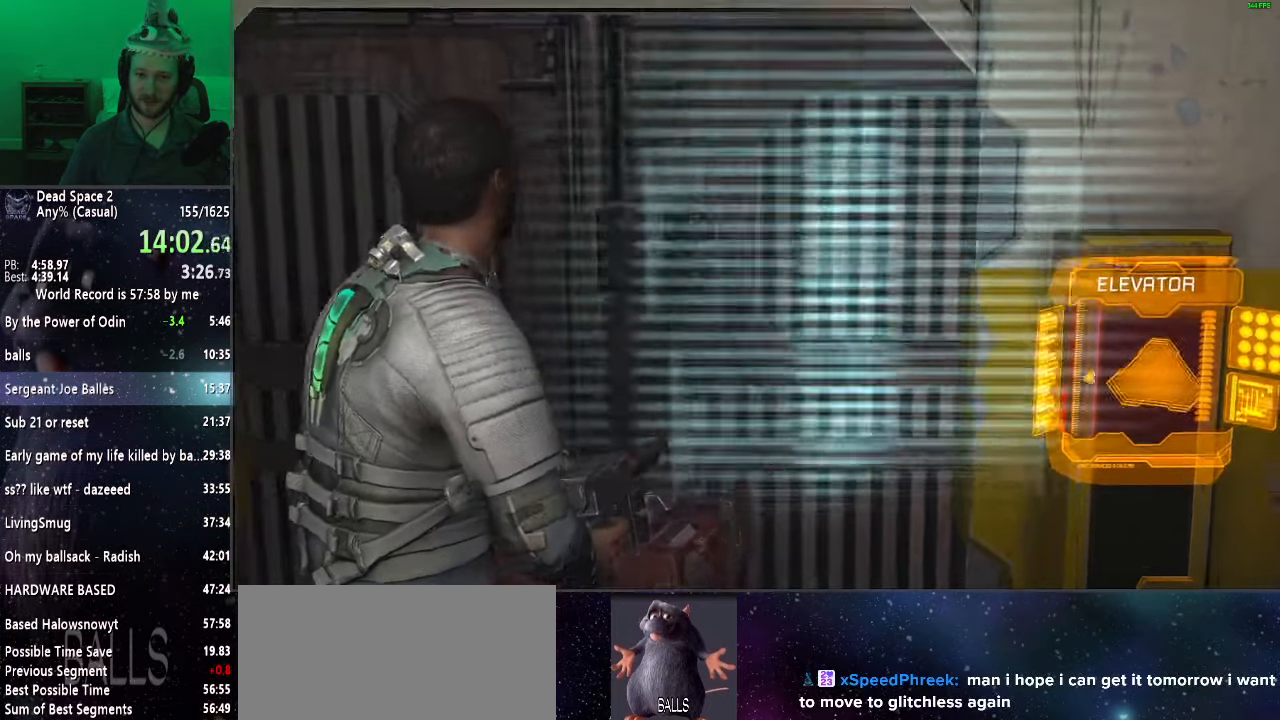
{"keys": [], "mouse": ["right"], "events": [[383, "mouse_right", "down"]]}
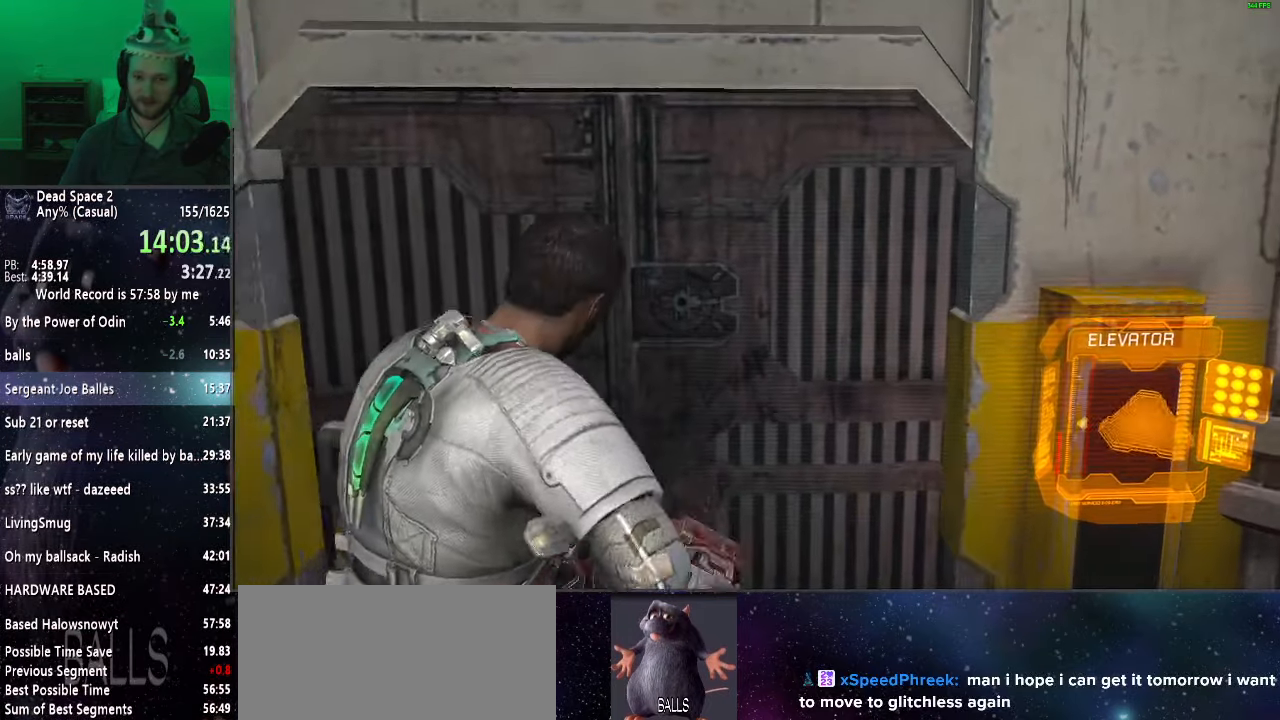
{"keys": [], "mouse": ["right"], "events": []}
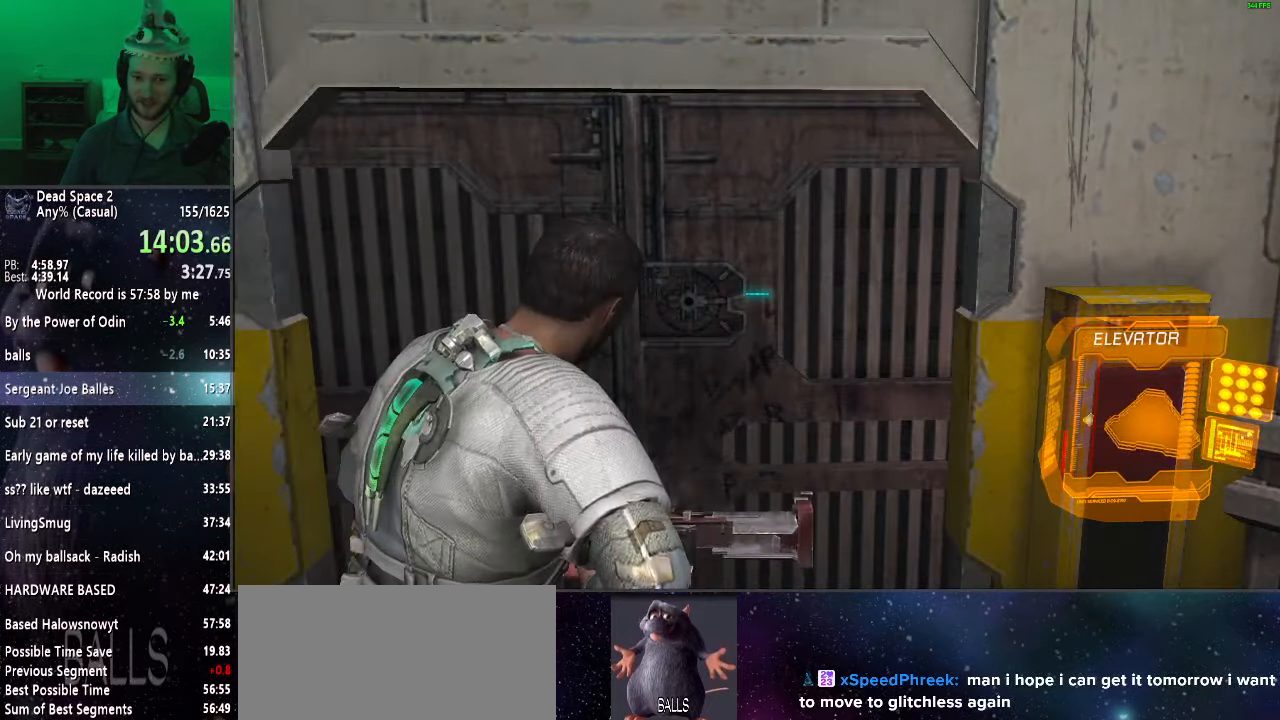
{"keys": [], "mouse": [], "events": [[283, "mouse_right", "up"]]}